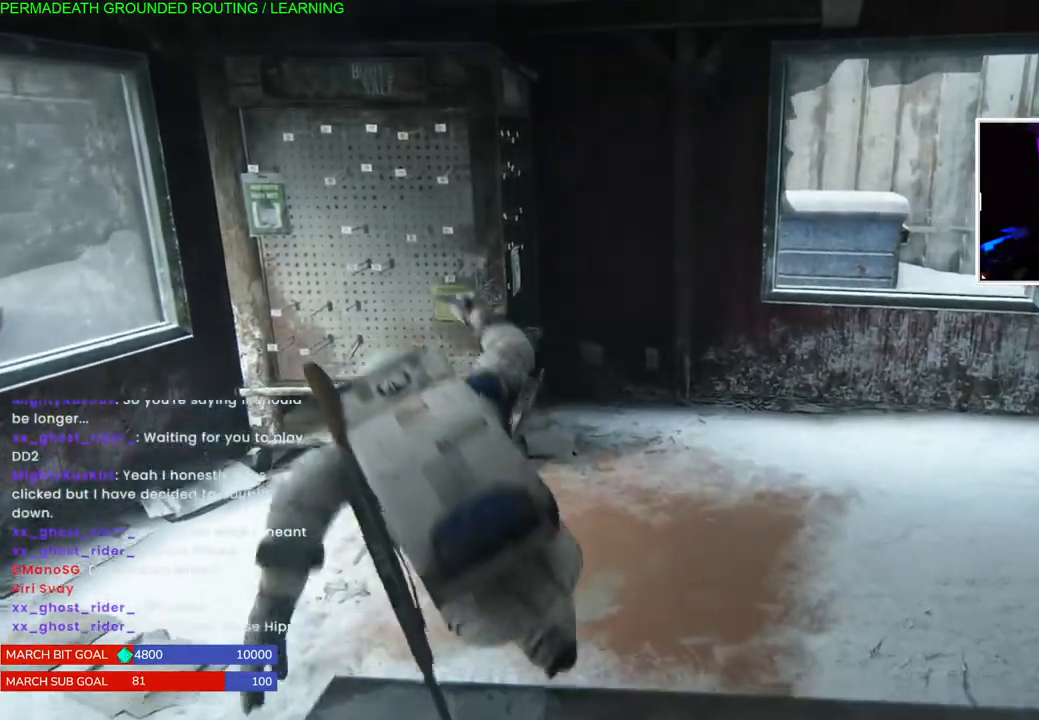
Gameplay with a controller (PlayStation layout); each line is a JSON object with the inputs held at the frame after it (dt_ms = milliseconds from this image to that frame). "events" lists button and stick changes between this image and that frame as [ms after this image, input, new state], when the widget could be followed in between.
{"dt_ms": 500, "buttons": ["L1"], "left_stick": "up-right", "right_stick": "right", "events": [[117, "left_stick", "up-right"]]}
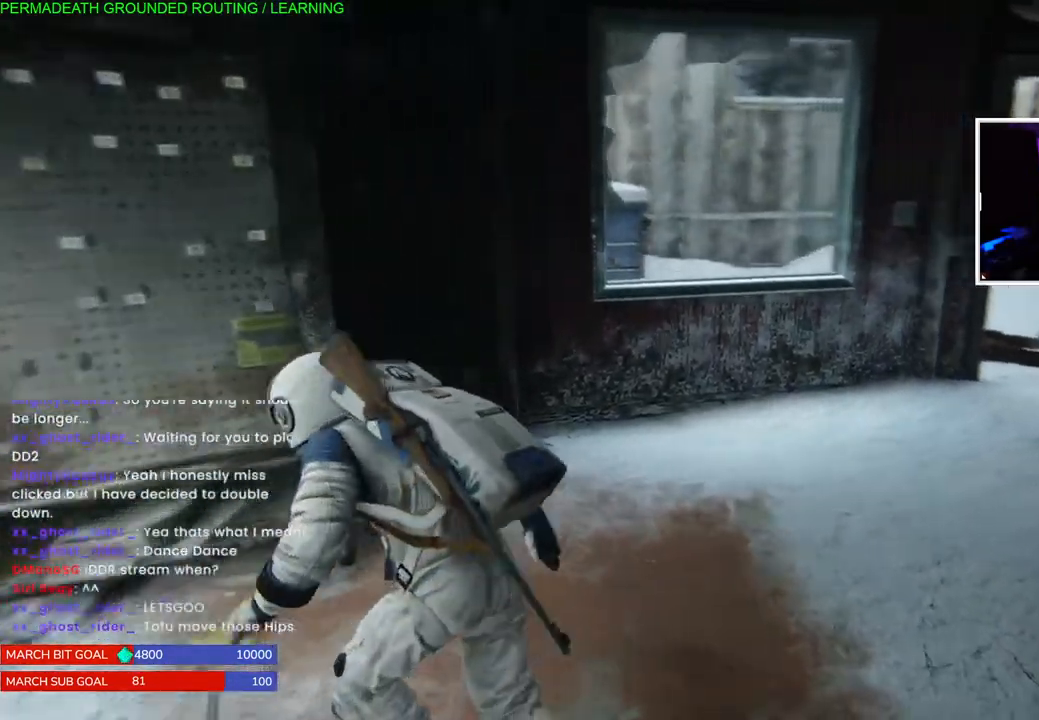
{"dt_ms": 500, "buttons": ["L1"], "left_stick": "up-right", "right_stick": "center", "events": [[433, "right_stick", "center"]]}
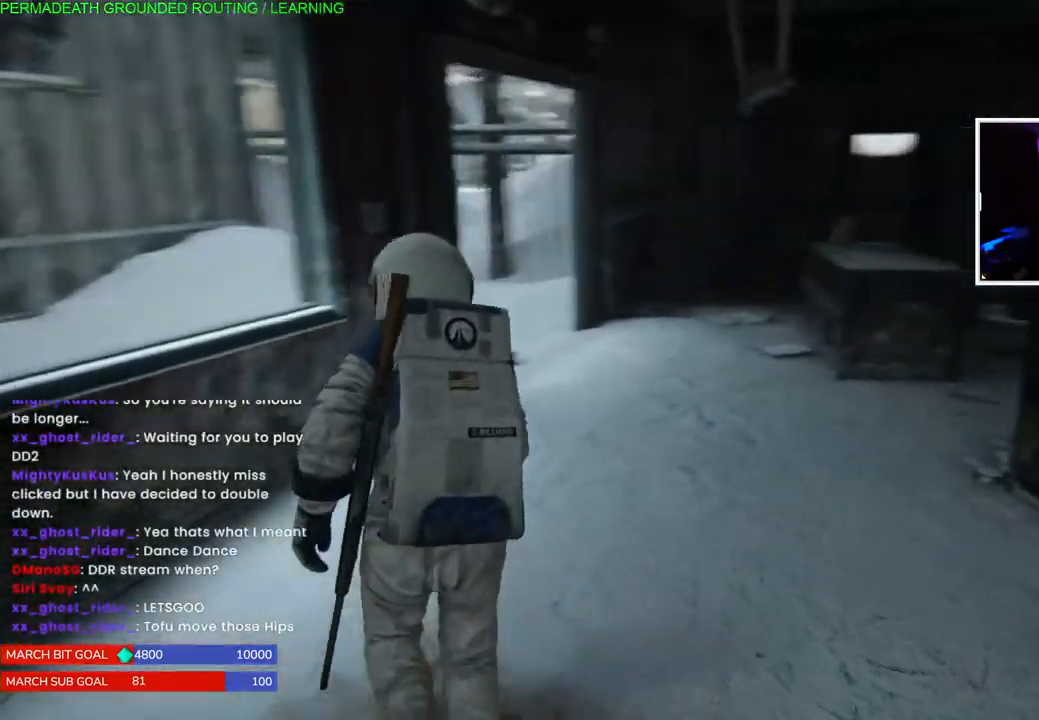
{"dt_ms": 500, "buttons": ["L1"], "left_stick": "up-right", "right_stick": "right", "events": [[433, "right_stick", "right"]]}
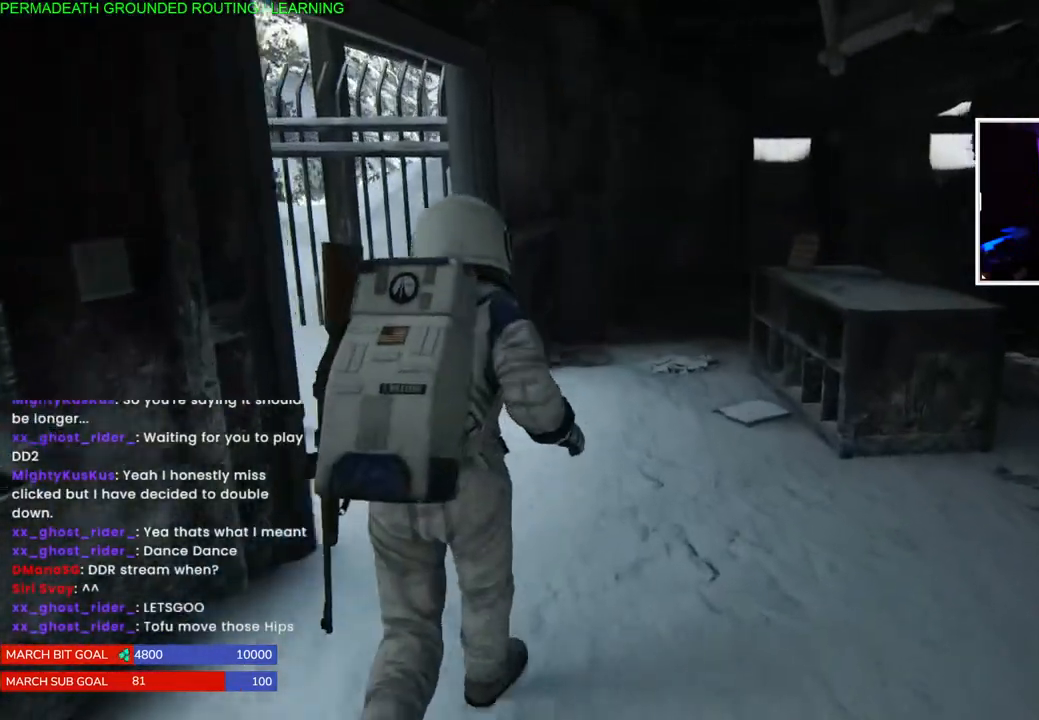
{"dt_ms": 500, "buttons": [], "left_stick": "down-right", "right_stick": "right", "events": [[233, "L1", "up"], [233, "left_stick", "center"], [333, "left_stick", "down-right"]]}
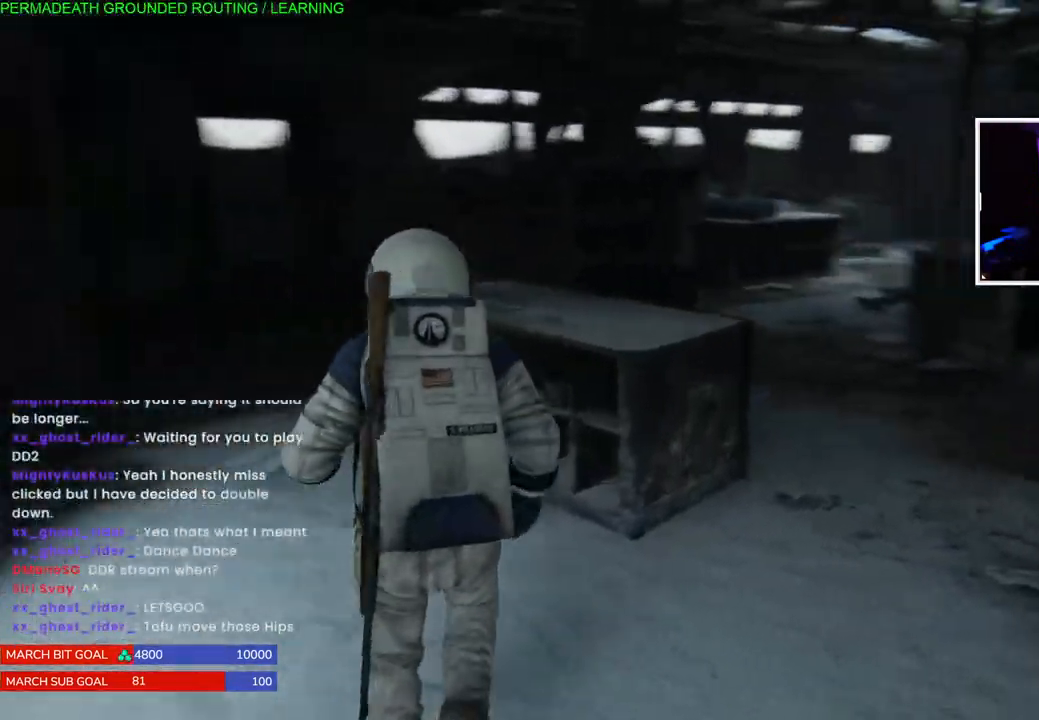
{"dt_ms": 500, "buttons": ["L1"], "left_stick": "right", "right_stick": "right", "events": [[183, "left_stick", "right"], [217, "L1", "down"]]}
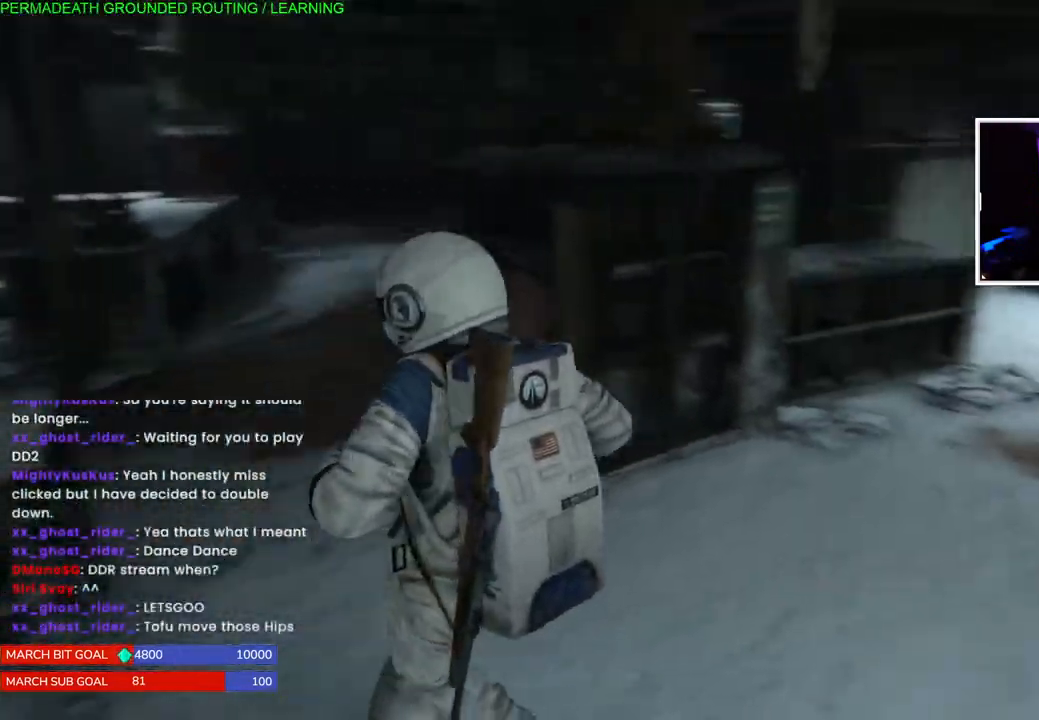
{"dt_ms": 1000, "buttons": ["L1"], "left_stick": "up", "right_stick": "up-left"}
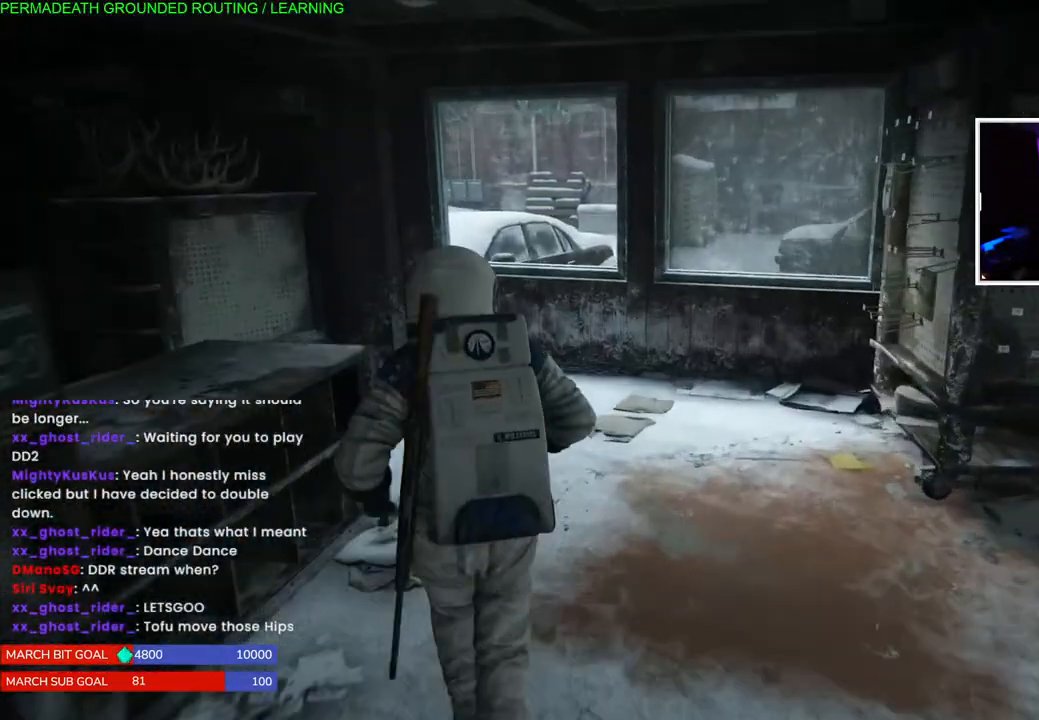
{"dt_ms": 500, "buttons": ["L1"], "left_stick": "up-right", "right_stick": "center", "events": [[83, "right_stick", "center"], [267, "left_stick", "up-right"], [350, "right_stick", "right"], [483, "right_stick", "center"]]}
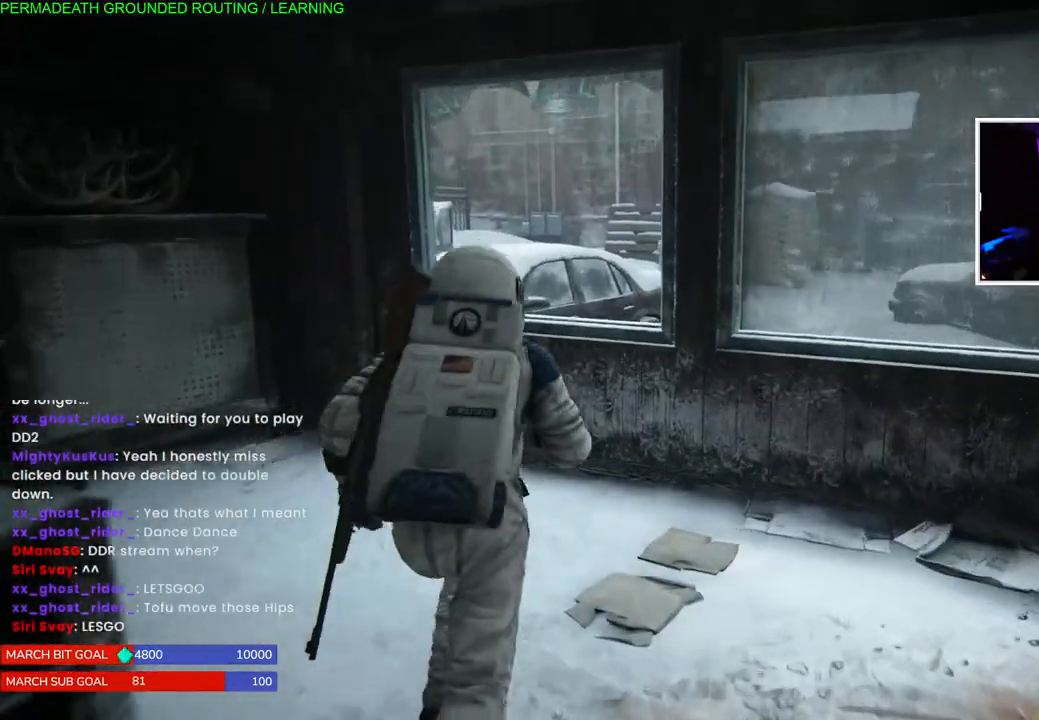
{"dt_ms": 500, "buttons": ["CROSS"], "left_stick": "up-right", "right_stick": "center", "events": [[83, "CROSS", "down"], [200, "CROSS", "up"], [283, "CROSS", "down"], [400, "CROSS", "up"], [450, "L1", "up"], [500, "CROSS", "down"]]}
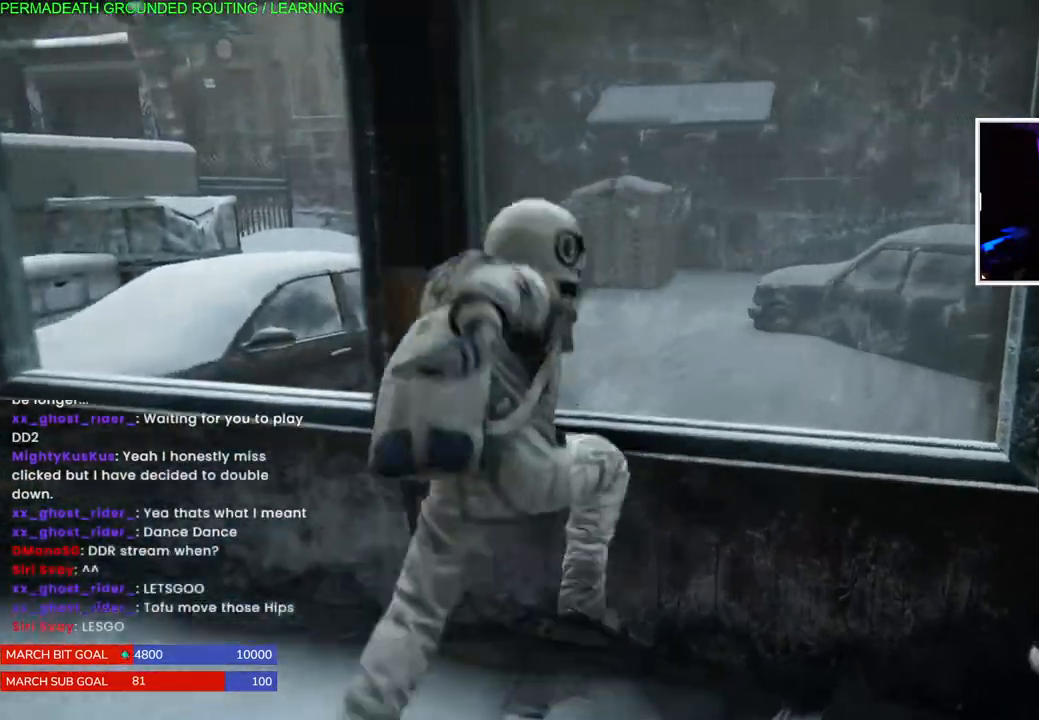
{"dt_ms": 500, "buttons": [], "left_stick": "left", "right_stick": "center", "events": [[83, "left_stick", "center"], [100, "CROSS", "up"], [217, "left_stick", "up"], [383, "left_stick", "left"]]}
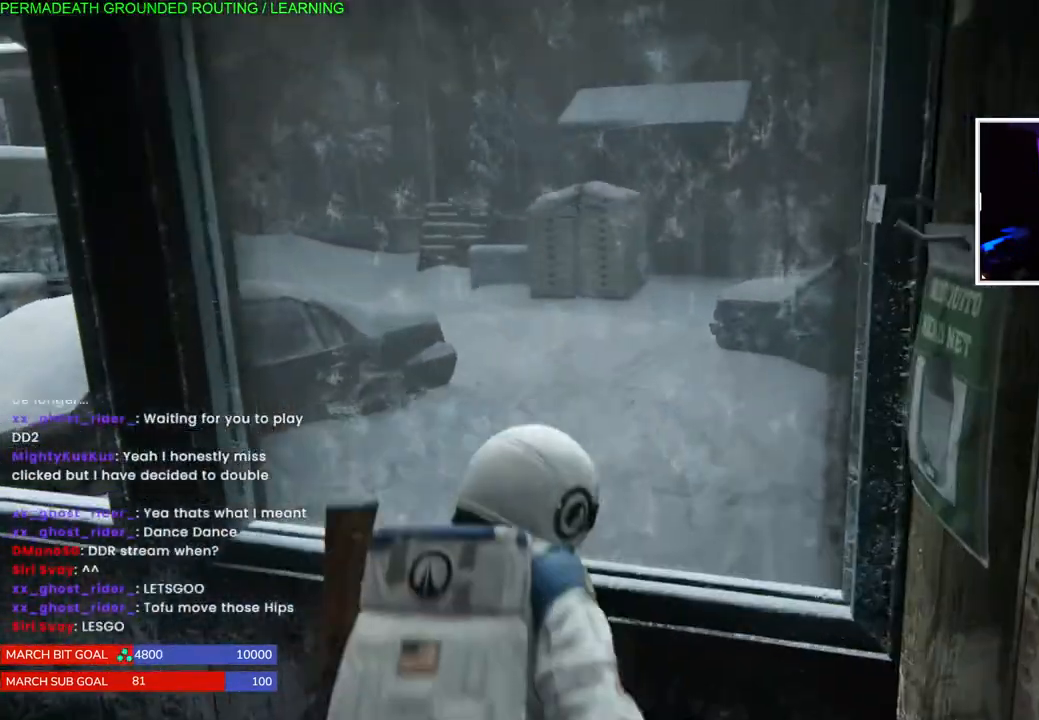
{"dt_ms": 500, "buttons": [], "left_stick": "up", "right_stick": "center", "events": [[17, "SQUARE", "down"], [83, "left_stick", "center"], [117, "SQUARE", "up"], [183, "SQUARE", "down"], [283, "left_stick", "up"], [300, "SQUARE", "up"], [383, "SQUARE", "down"], [500, "SQUARE", "up"]]}
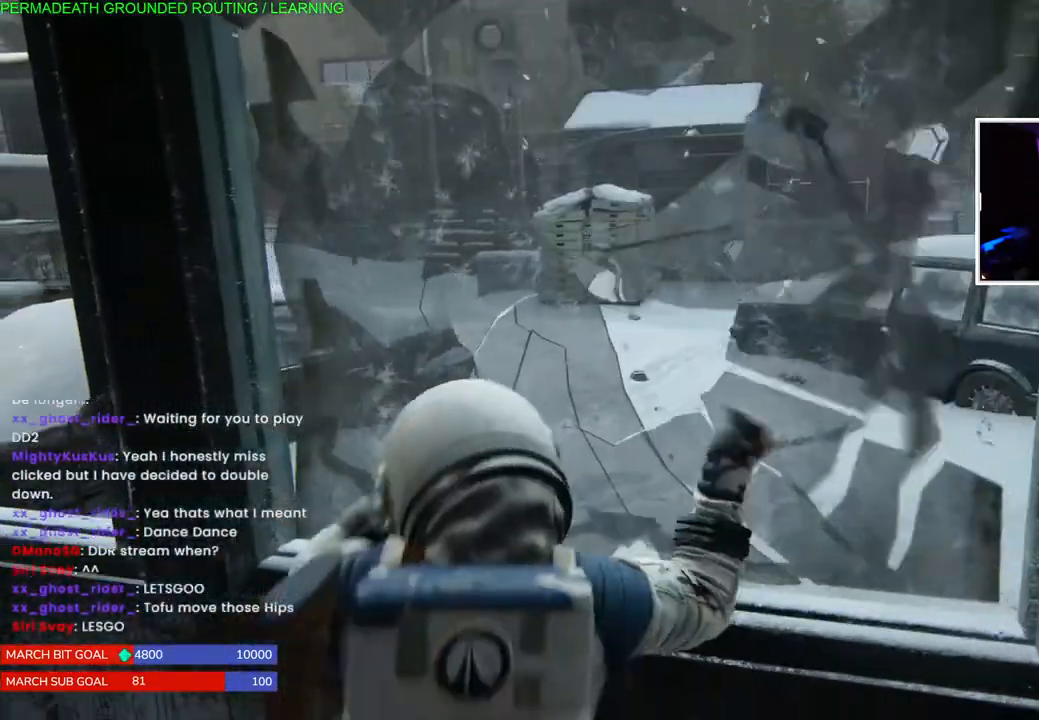
{"dt_ms": 500, "buttons": ["CROSS"], "left_stick": "up", "right_stick": "center", "events": [[67, "SQUARE", "down"], [167, "SQUARE", "up"], [300, "CROSS", "down"], [417, "CROSS", "up"], [483, "CROSS", "down"]]}
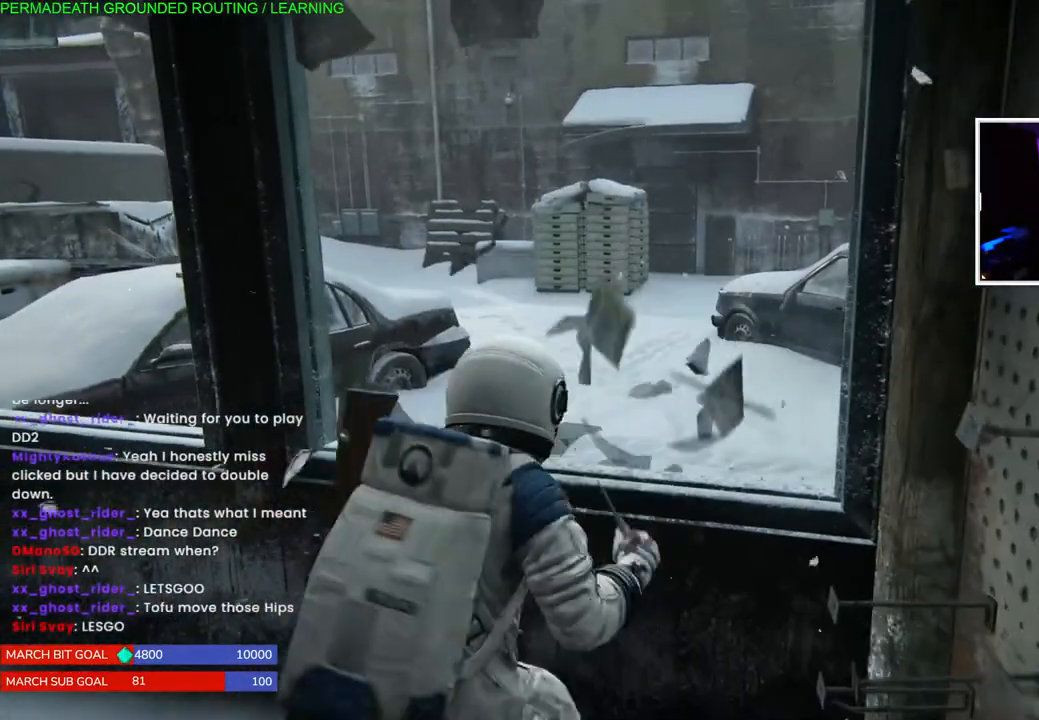
{"dt_ms": 500, "buttons": [], "left_stick": "up", "right_stick": "center", "events": [[100, "CROSS", "up"], [167, "CROSS", "down"], [267, "CROSS", "up"], [333, "CROSS", "down"], [483, "CROSS", "up"]]}
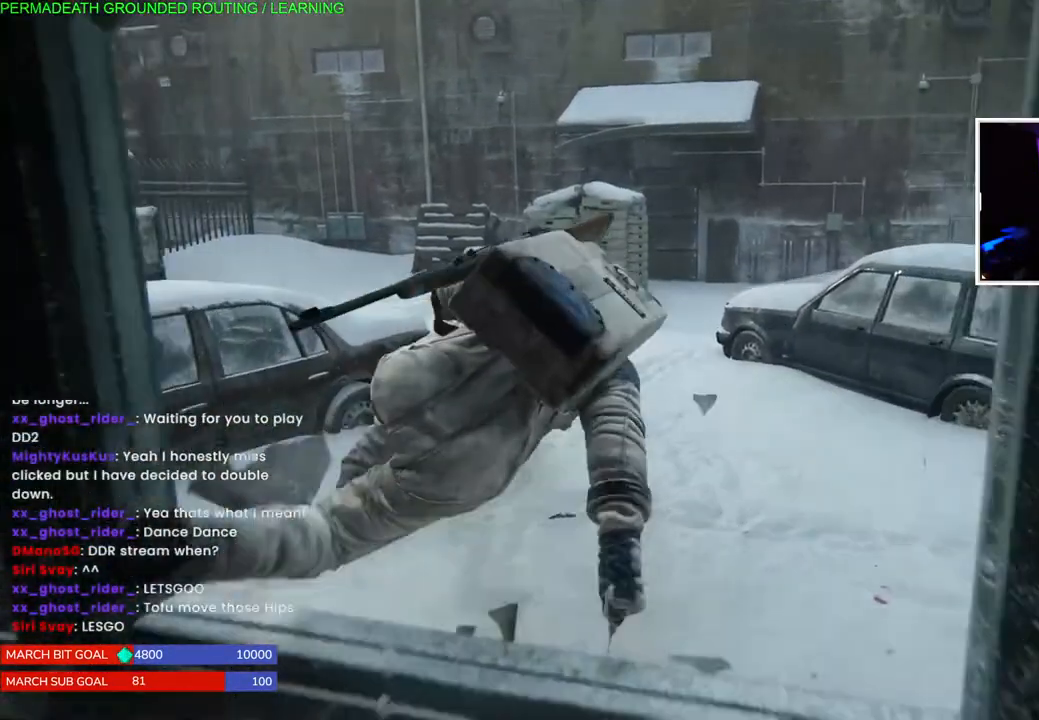
{"dt_ms": 500, "buttons": [], "left_stick": "up", "right_stick": "center", "events": [[100, "right_stick", "up-left"], [317, "right_stick", "left"], [467, "right_stick", "center"]]}
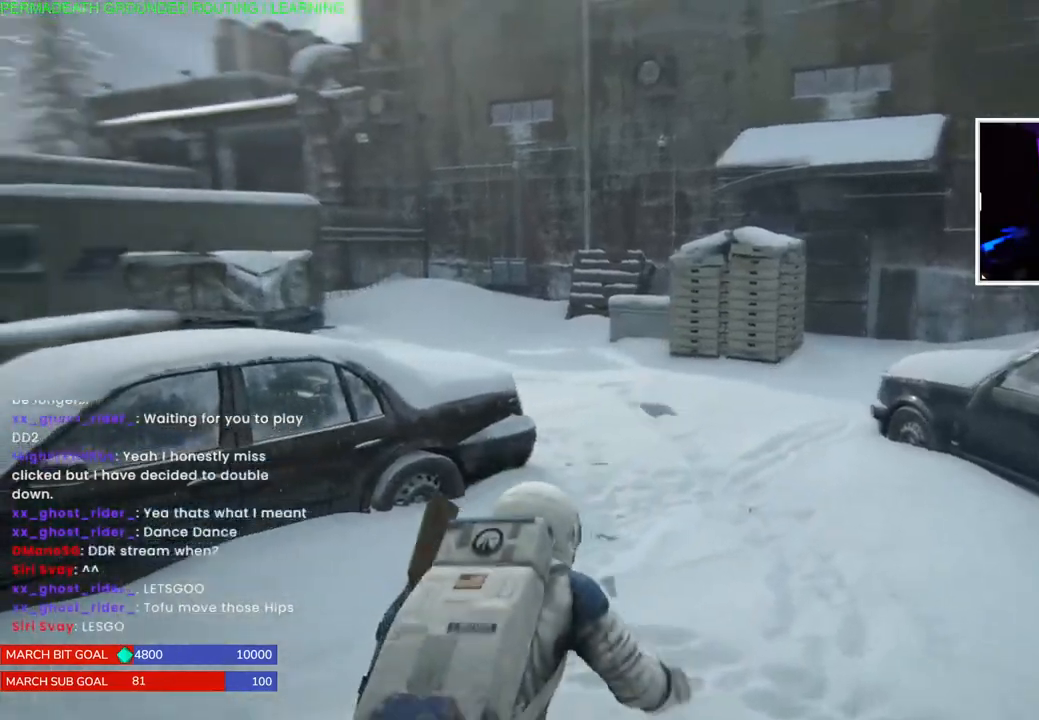
{"dt_ms": 500, "buttons": [], "left_stick": "up", "right_stick": "center", "events": [[133, "right_stick", "left"], [450, "right_stick", "center"]]}
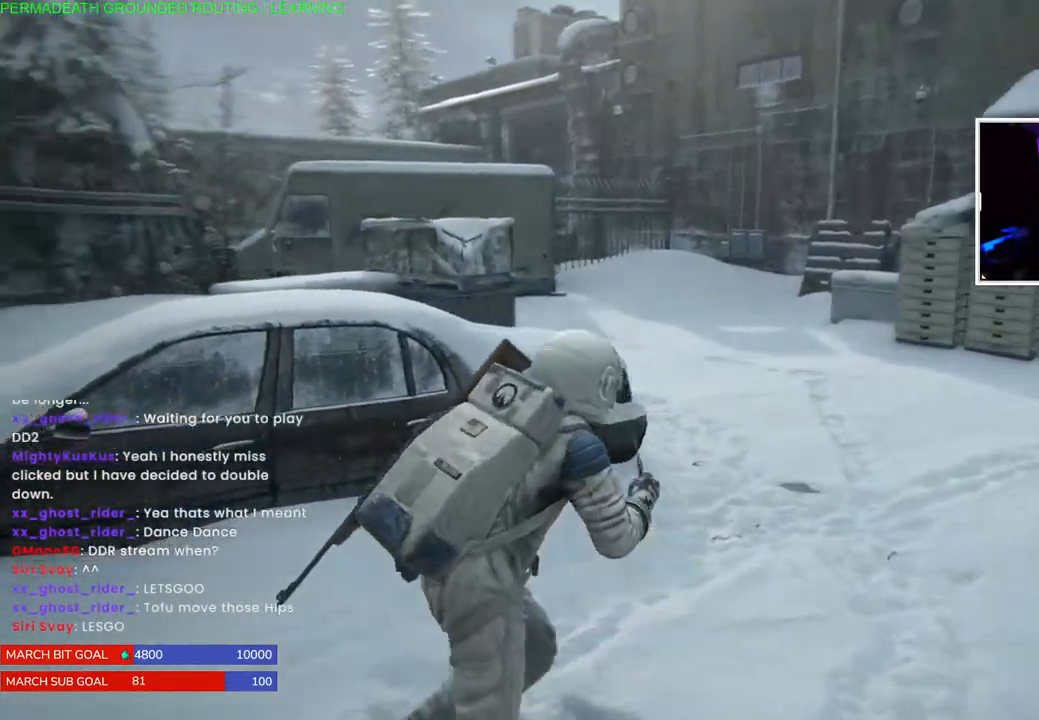
{"dt_ms": 500, "buttons": [], "left_stick": "up-right", "right_stick": "center", "events": [[367, "left_stick", "up-right"]]}
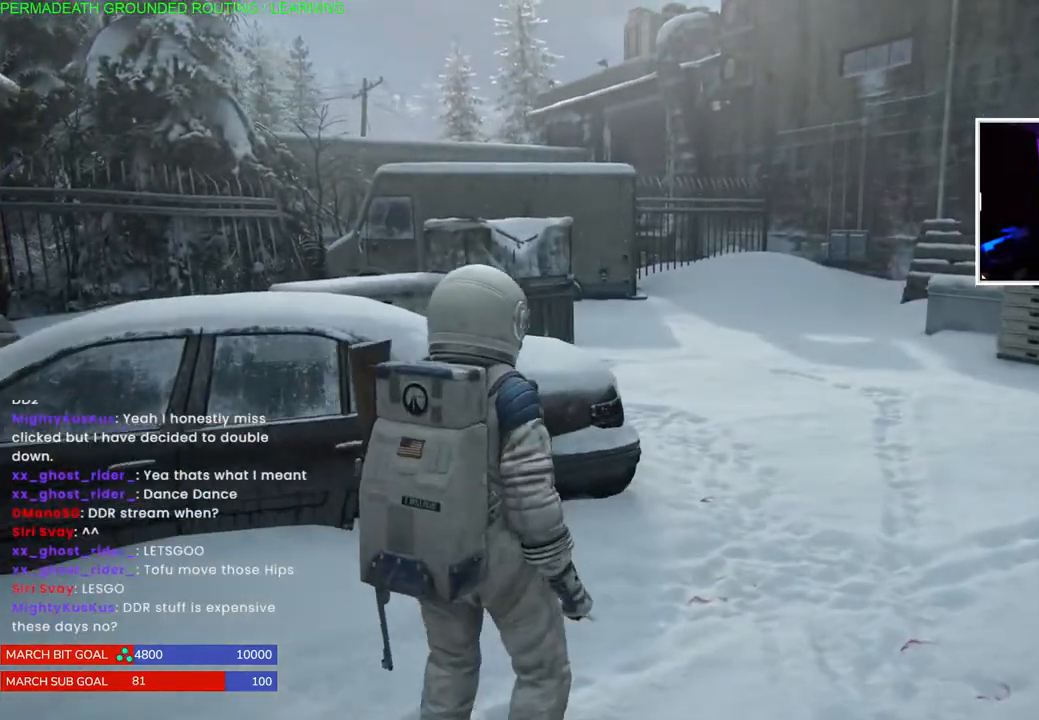
{"dt_ms": 500, "buttons": [], "left_stick": "up-right", "right_stick": "left", "events": [[450, "right_stick", "left"]]}
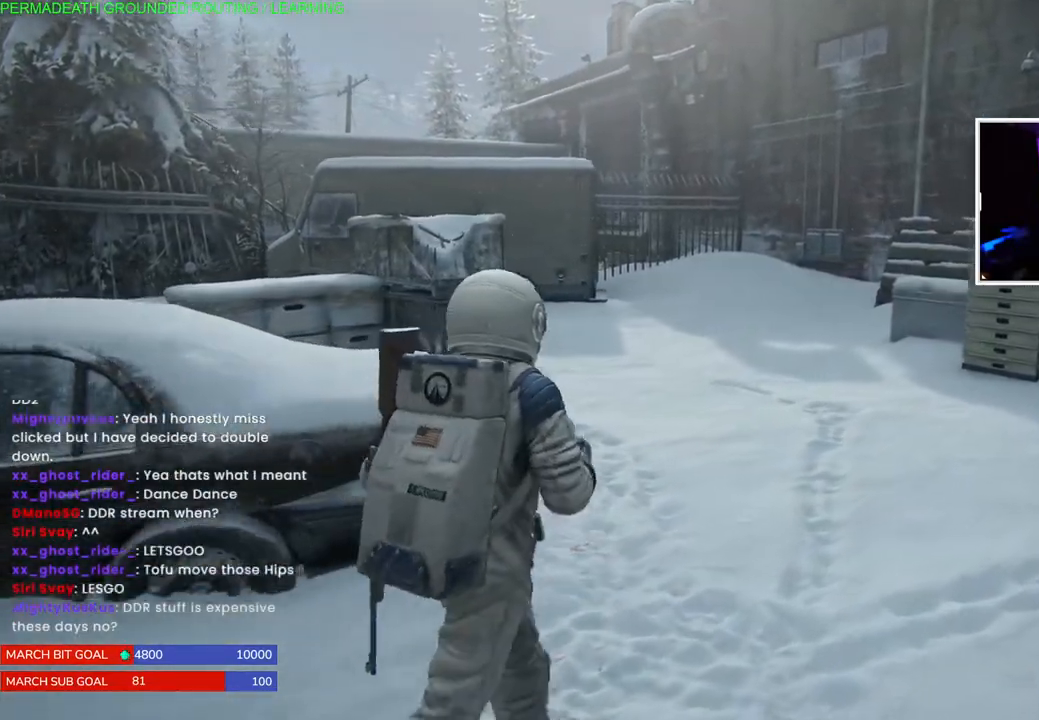
{"dt_ms": 500, "buttons": ["L1"], "left_stick": "up", "right_stick": "left", "events": [[33, "left_stick", "up"], [133, "right_stick", "center"], [317, "right_stick", "left"], [483, "L1", "down"]]}
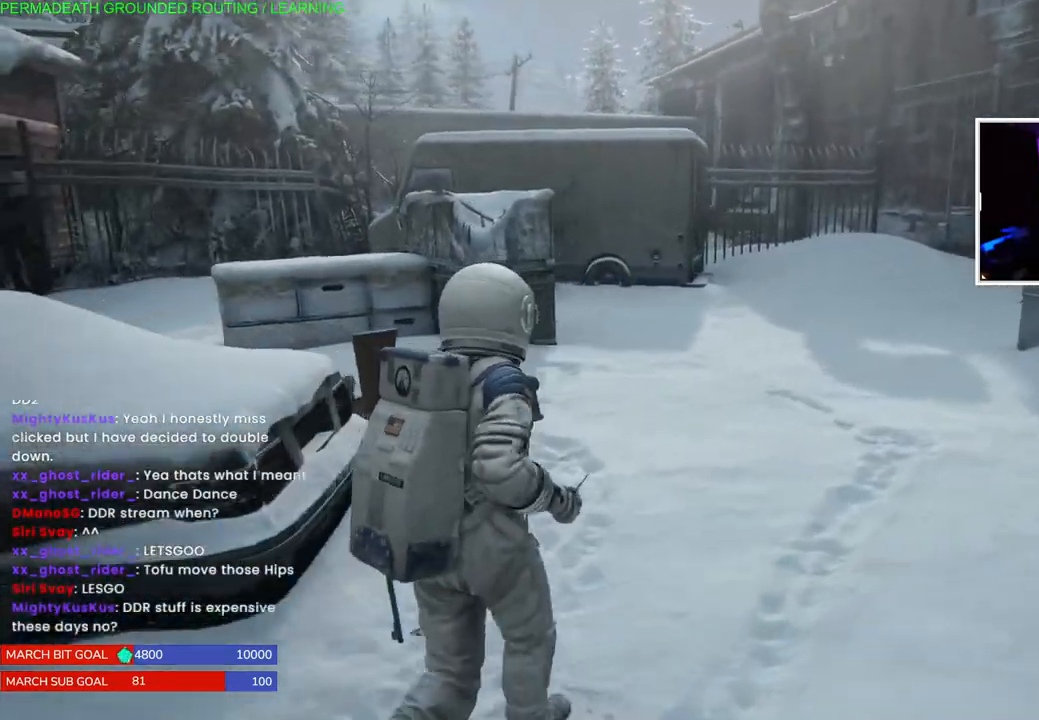
{"dt_ms": 500, "buttons": ["L1"], "left_stick": "up", "right_stick": "center", "events": [[17, "right_stick", "center"]]}
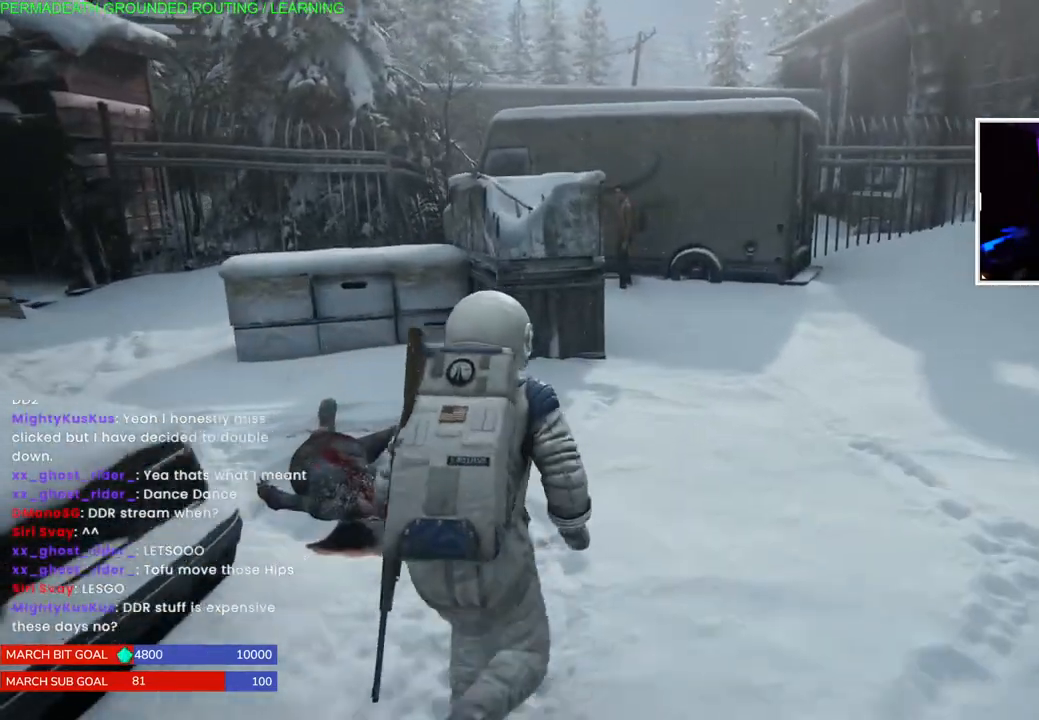
{"dt_ms": 500, "buttons": ["L1"], "left_stick": "up", "right_stick": "left", "events": [[317, "right_stick", "left"]]}
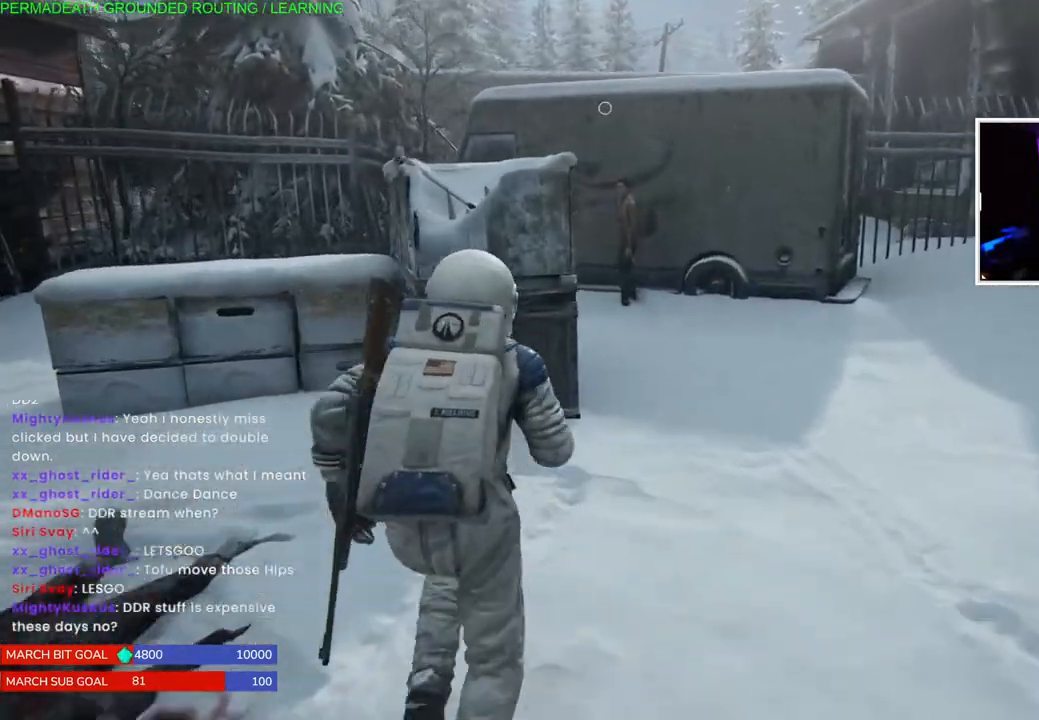
{"dt_ms": 500, "buttons": ["L1"], "left_stick": "up-left", "right_stick": "left", "events": [[17, "right_stick", "center"], [200, "left_stick", "up-left"], [417, "right_stick", "left"]]}
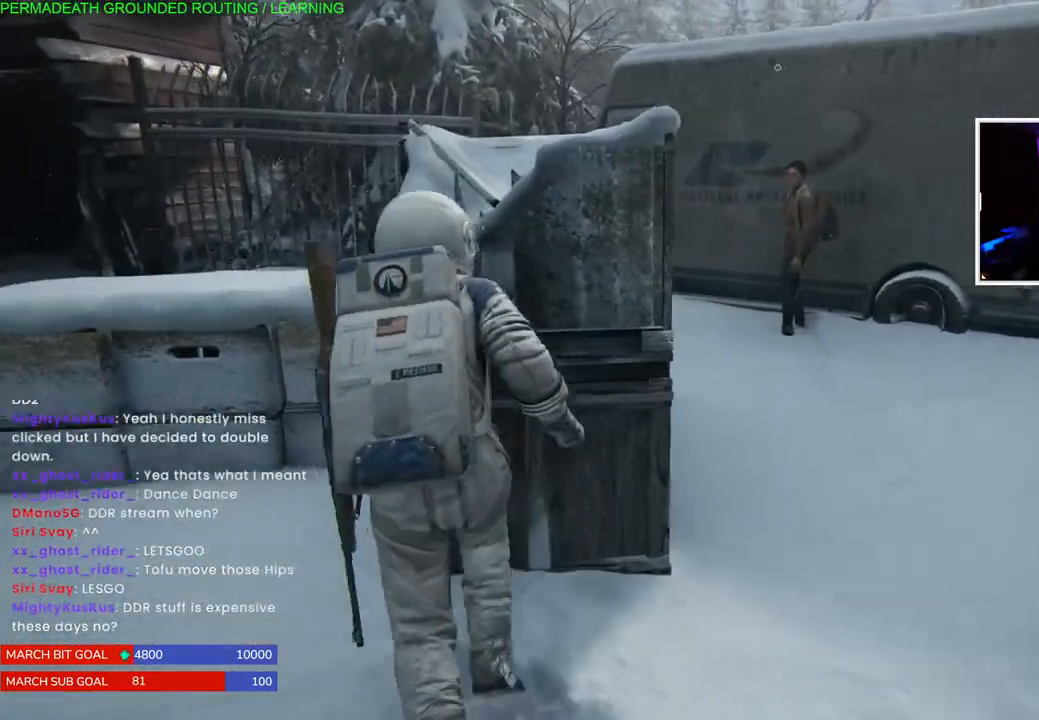
{"dt_ms": 500, "buttons": ["L1"], "left_stick": "up-left", "right_stick": "left", "events": []}
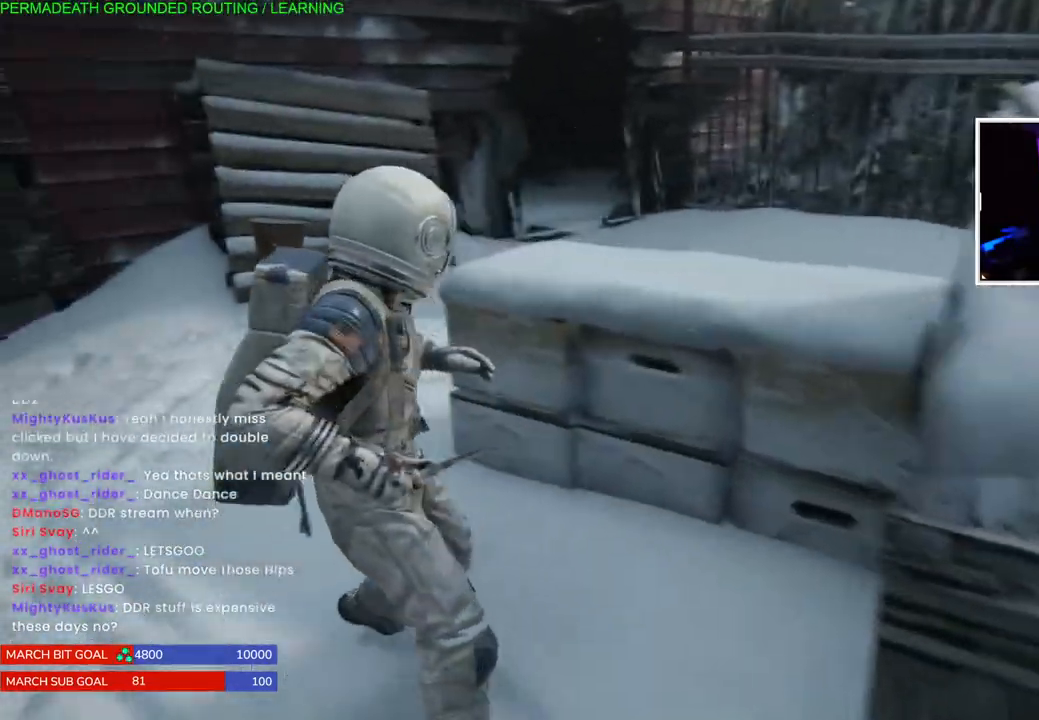
{"dt_ms": 500, "buttons": ["L1"], "left_stick": "up-right", "right_stick": "right", "events": [[117, "left_stick", "up"], [117, "right_stick", "right"], [417, "left_stick", "up-right"]]}
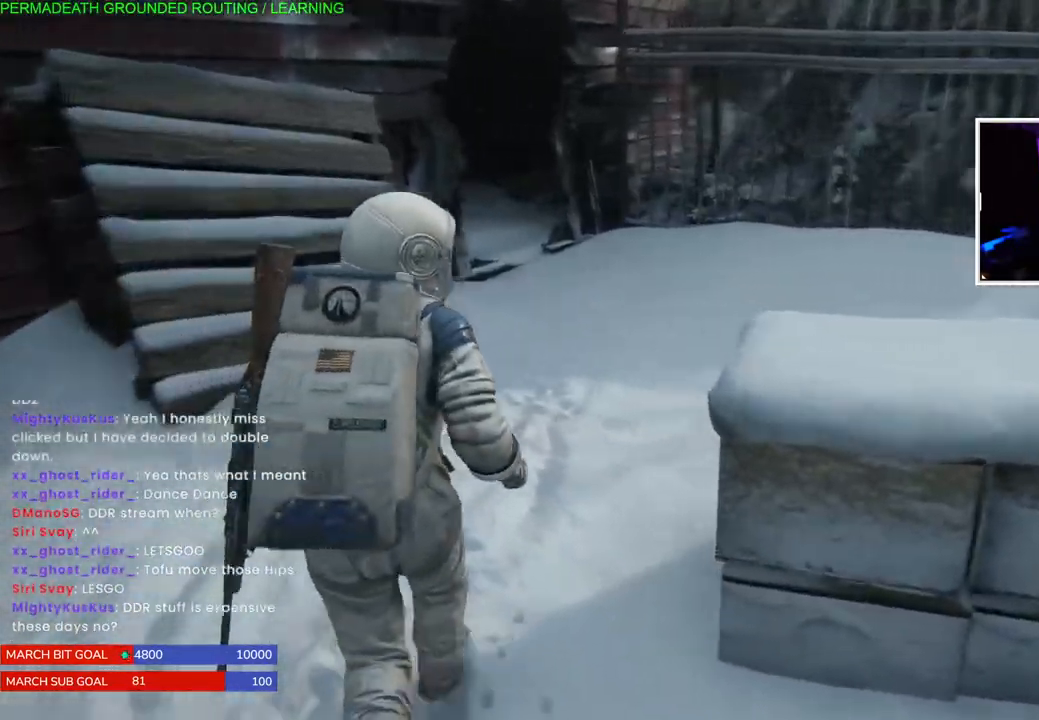
{"dt_ms": 500, "buttons": ["L1"], "left_stick": "up-right", "right_stick": "right", "events": [[200, "right_stick", "up-right"], [483, "right_stick", "right"]]}
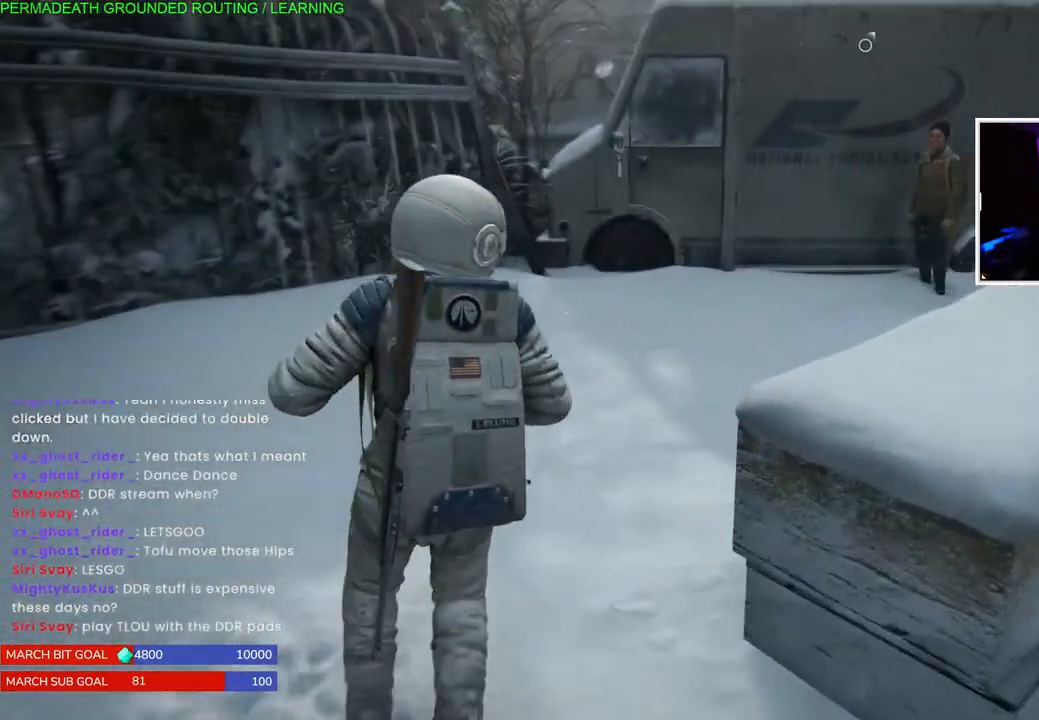
{"dt_ms": 500, "buttons": ["L1"], "left_stick": "up-right", "right_stick": "center", "events": [[433, "right_stick", "center"]]}
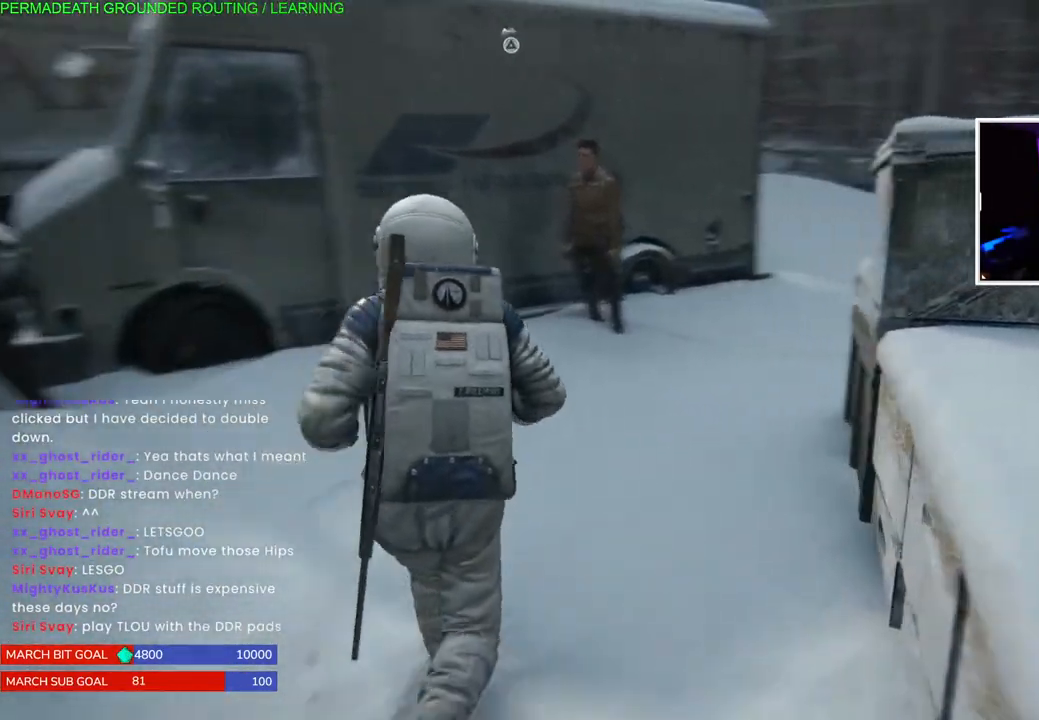
{"dt_ms": 500, "buttons": ["L1"], "left_stick": "up", "right_stick": "right", "events": [[100, "left_stick", "up"], [267, "right_stick", "right"]]}
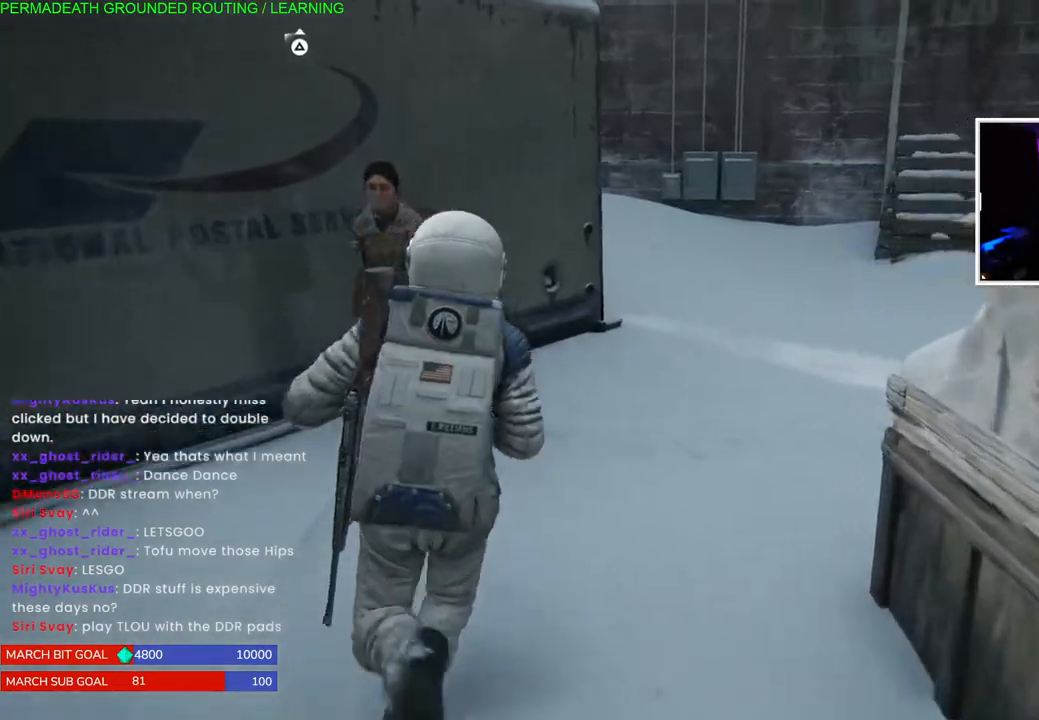
{"dt_ms": 500, "buttons": ["L1"], "left_stick": "up", "right_stick": "left", "events": [[250, "right_stick", "center"], [333, "right_stick", "left"]]}
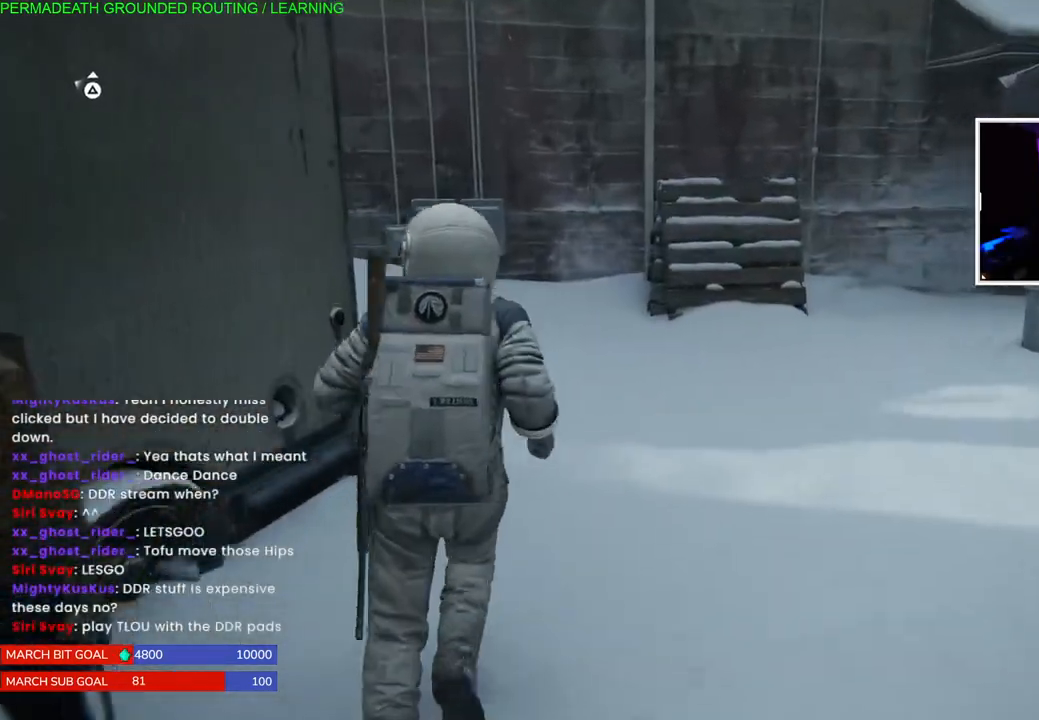
{"dt_ms": 500, "buttons": [], "left_stick": "up", "right_stick": "left", "events": [[433, "L1", "up"]]}
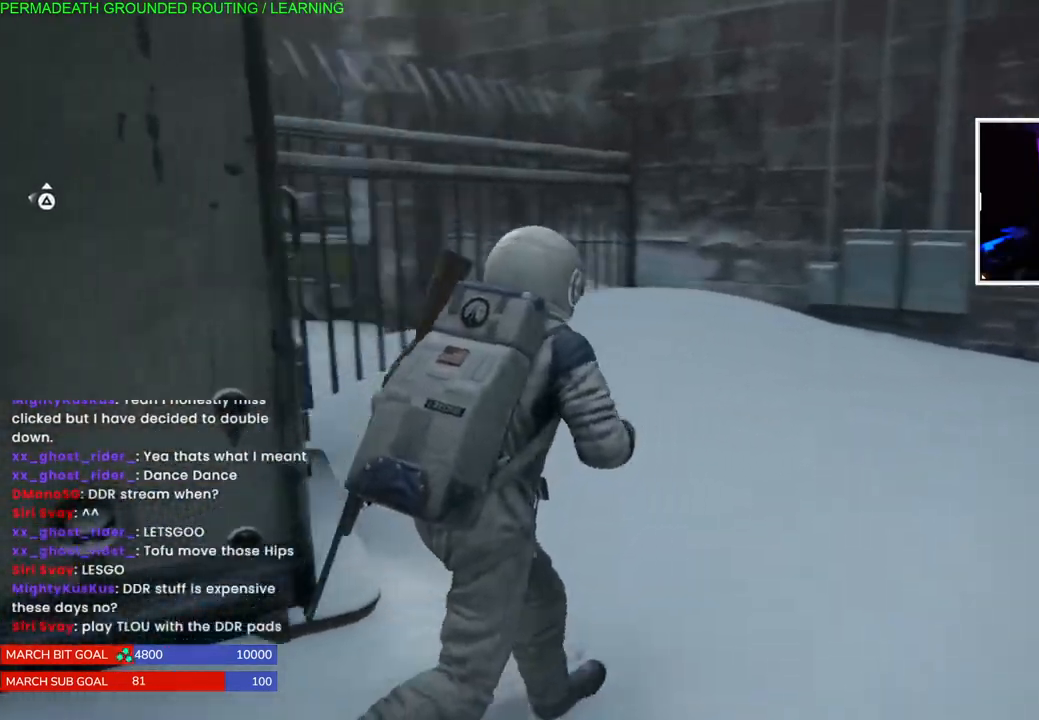
{"dt_ms": 500, "buttons": [], "left_stick": "up", "right_stick": "left", "events": []}
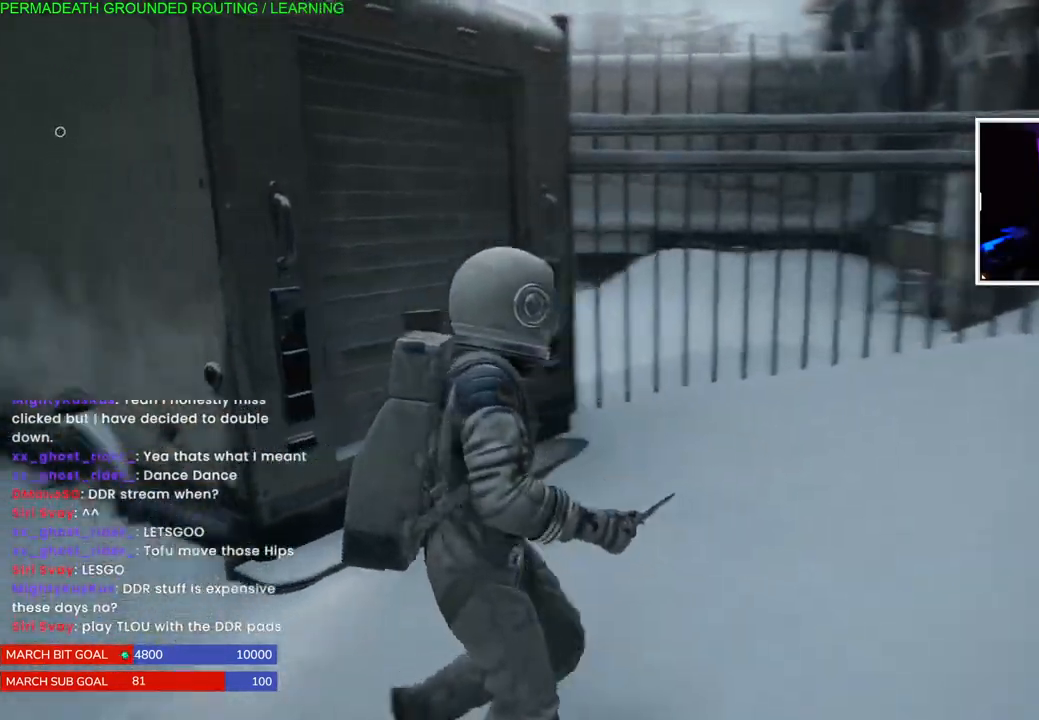
{"dt_ms": 500, "buttons": ["L1"], "left_stick": "up-right", "right_stick": "center", "events": [[317, "L1", "down"], [367, "left_stick", "up-right"], [400, "right_stick", "center"]]}